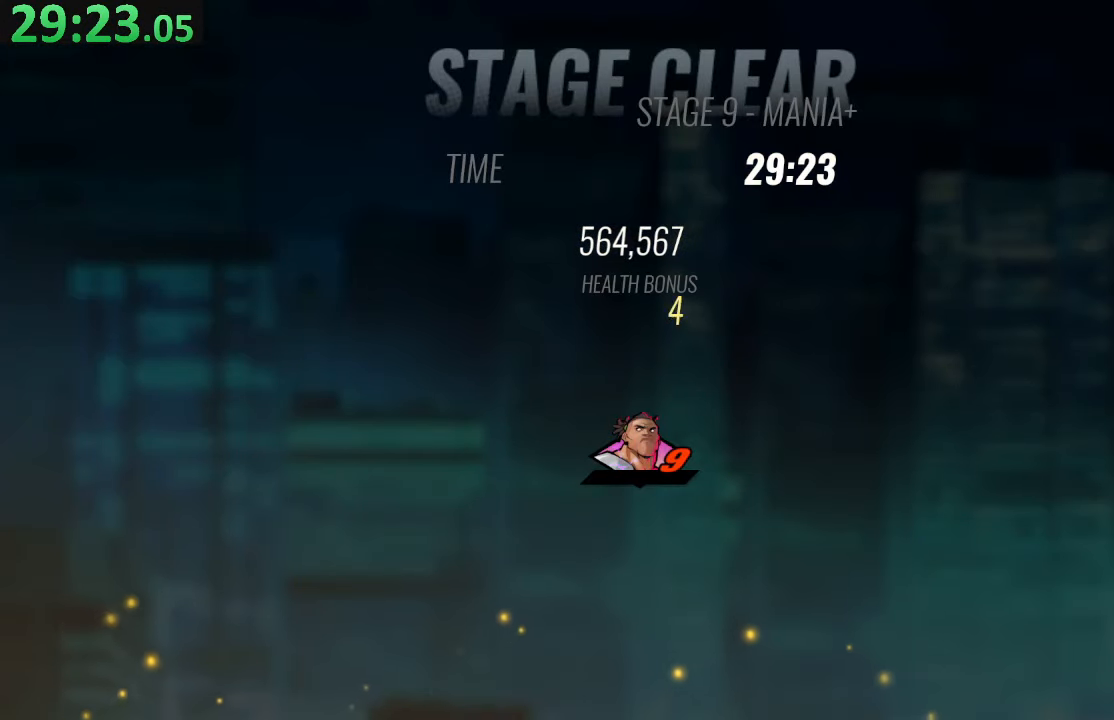
Gameplay with a controller (PlayStation layout); each line is a JSON object with the inputs held at the frame after it (dt_ms = milliseconds from this image to that frame). "events" lists button and stick changes between this image and that frame as [ms after this image, input, new state], when the widget could be followed in between. Not read: L3 R3.
{"dt_ms": 500, "buttons": ["CROSS"], "left_stick": "center", "right_stick": "center", "events": [[433, "CROSS", "down"]]}
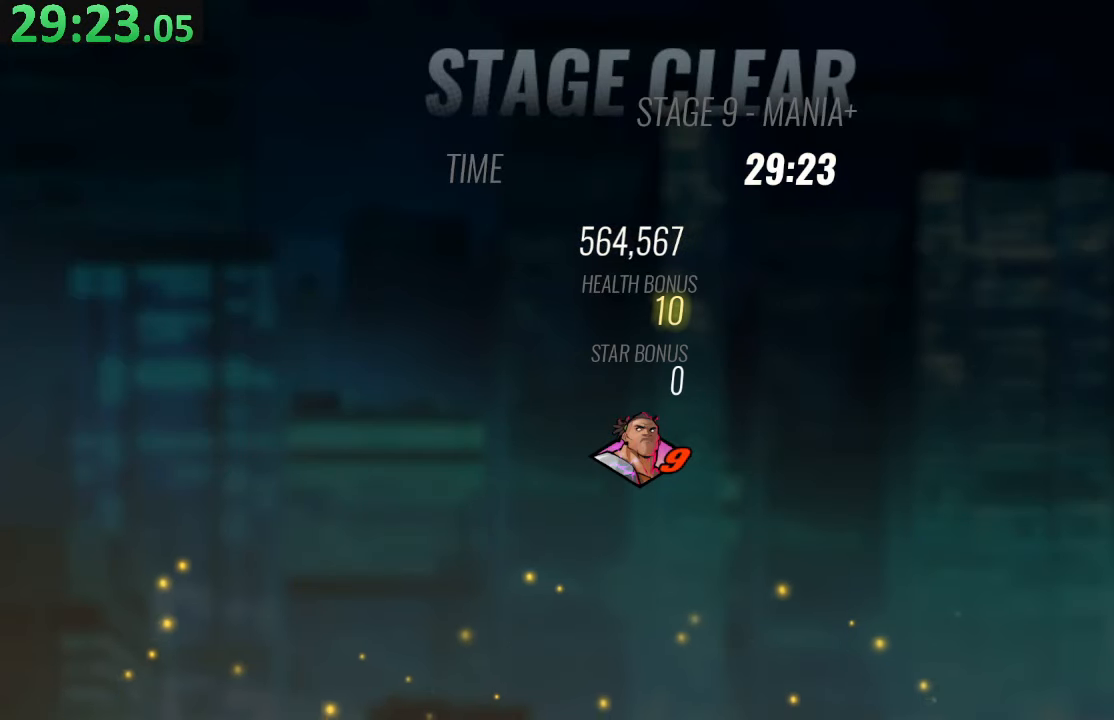
{"dt_ms": 500, "buttons": ["CROSS"], "left_stick": "center", "right_stick": "center", "events": [[116, "CROSS", "up"], [200, "CROSS", "down"], [333, "CROSS", "up"], [433, "CROSS", "down"]]}
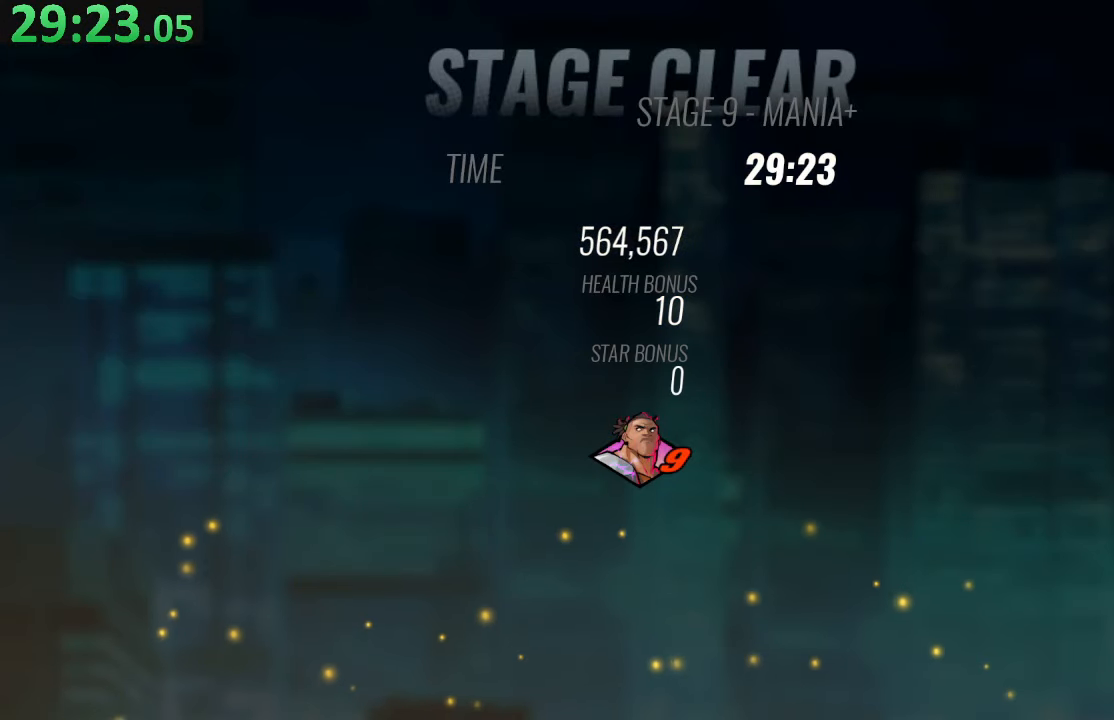
{"dt_ms": 500, "buttons": ["CROSS"], "left_stick": "center", "right_stick": "center", "events": [[83, "CROSS", "up"], [183, "CROSS", "down"], [316, "CROSS", "up"], [433, "CROSS", "down"]]}
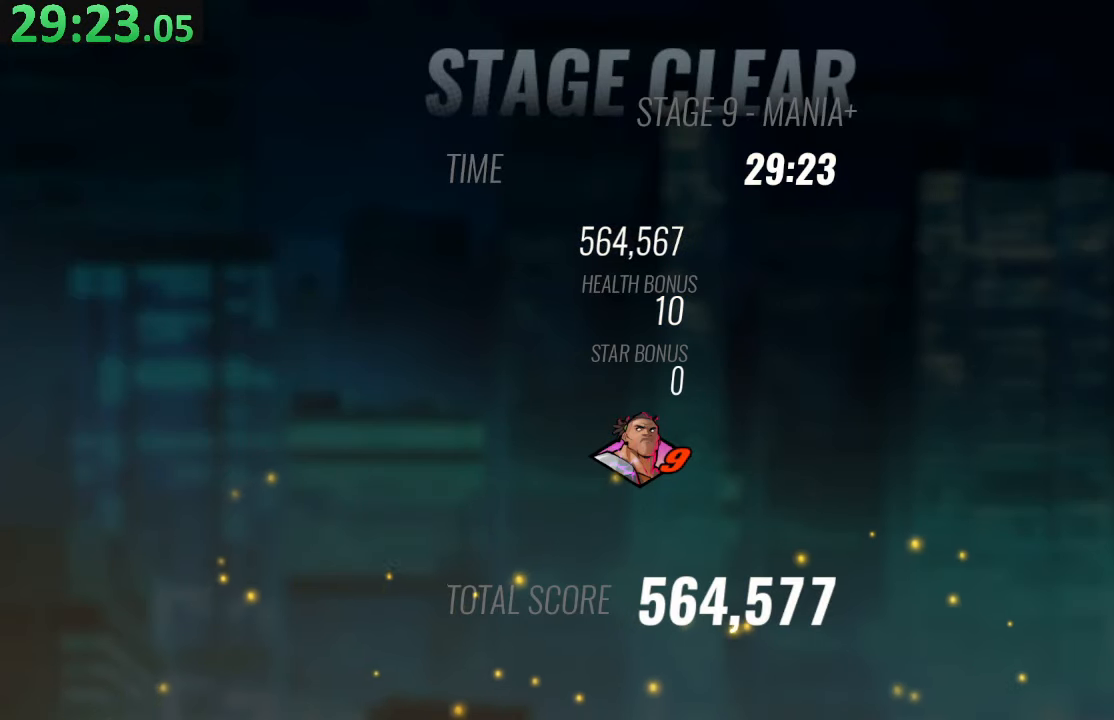
{"dt_ms": 500, "buttons": ["TRIANGLE"], "left_stick": "center", "right_stick": "center", "events": [[66, "CROSS", "up"], [400, "TRIANGLE", "down"]]}
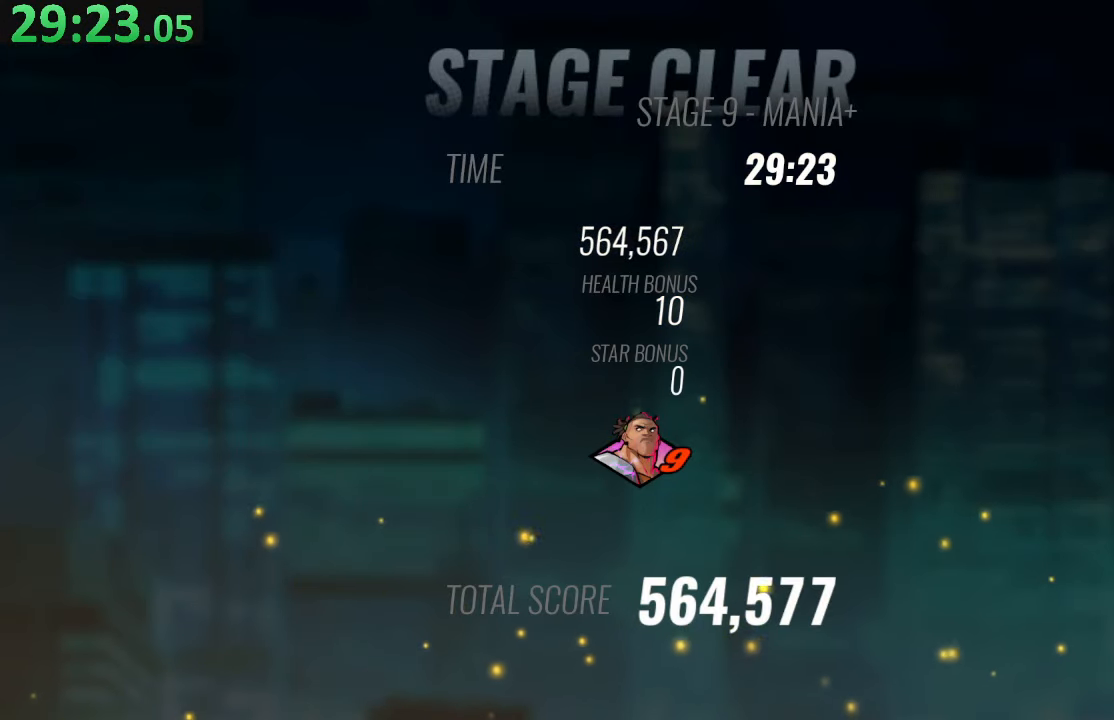
{"dt_ms": 500, "buttons": [], "left_stick": "center", "right_stick": "center", "events": [[50, "TRIANGLE", "up"], [200, "CROSS", "down"], [366, "CROSS", "up"]]}
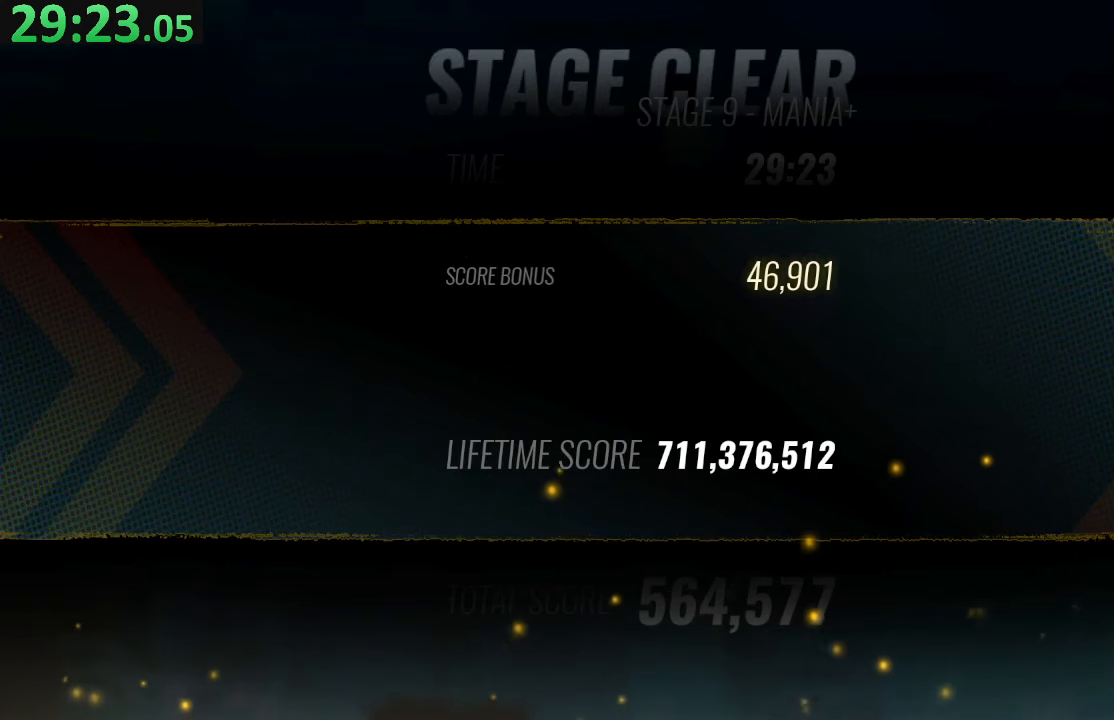
{"dt_ms": 500, "buttons": [], "left_stick": "center", "right_stick": "center", "events": [[200, "CROSS", "down"], [333, "CROSS", "up"]]}
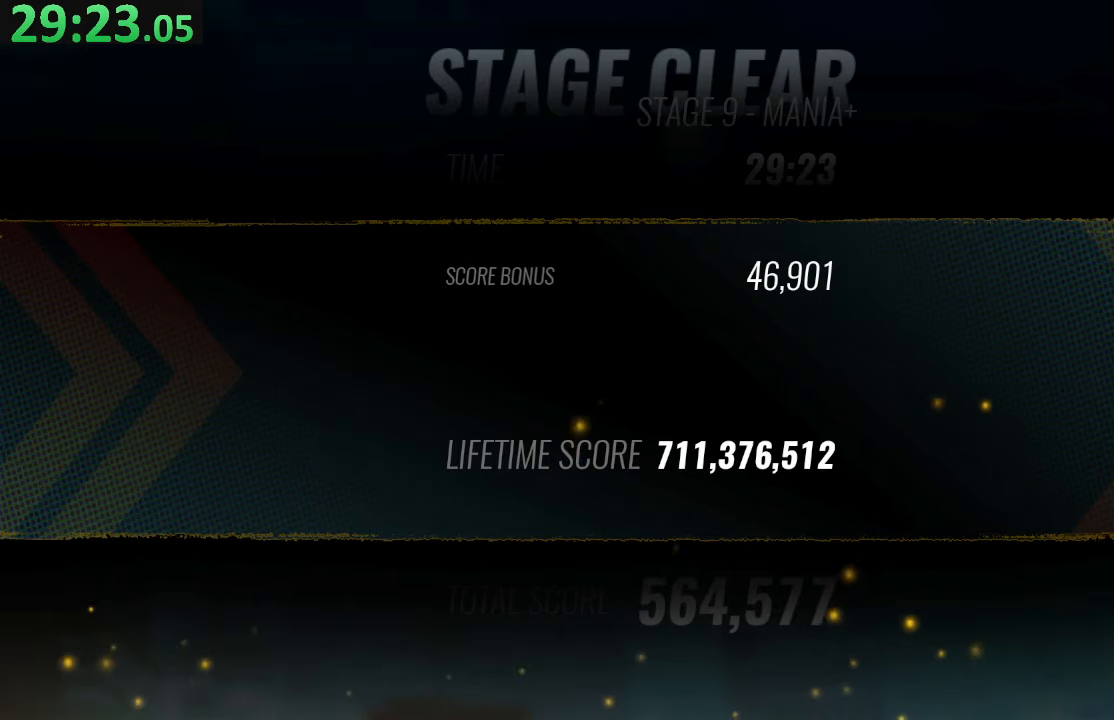
{"dt_ms": 1000, "buttons": [], "left_stick": "center", "right_stick": "center"}
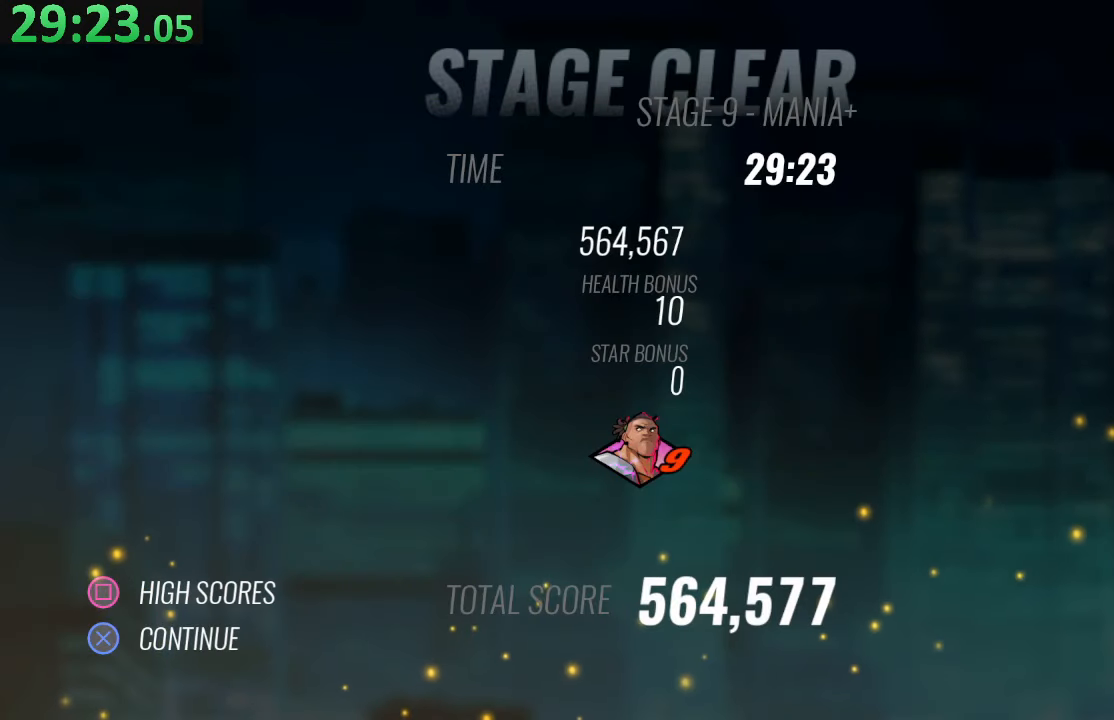
{"dt_ms": 500, "buttons": [], "left_stick": "center", "right_stick": "center", "events": []}
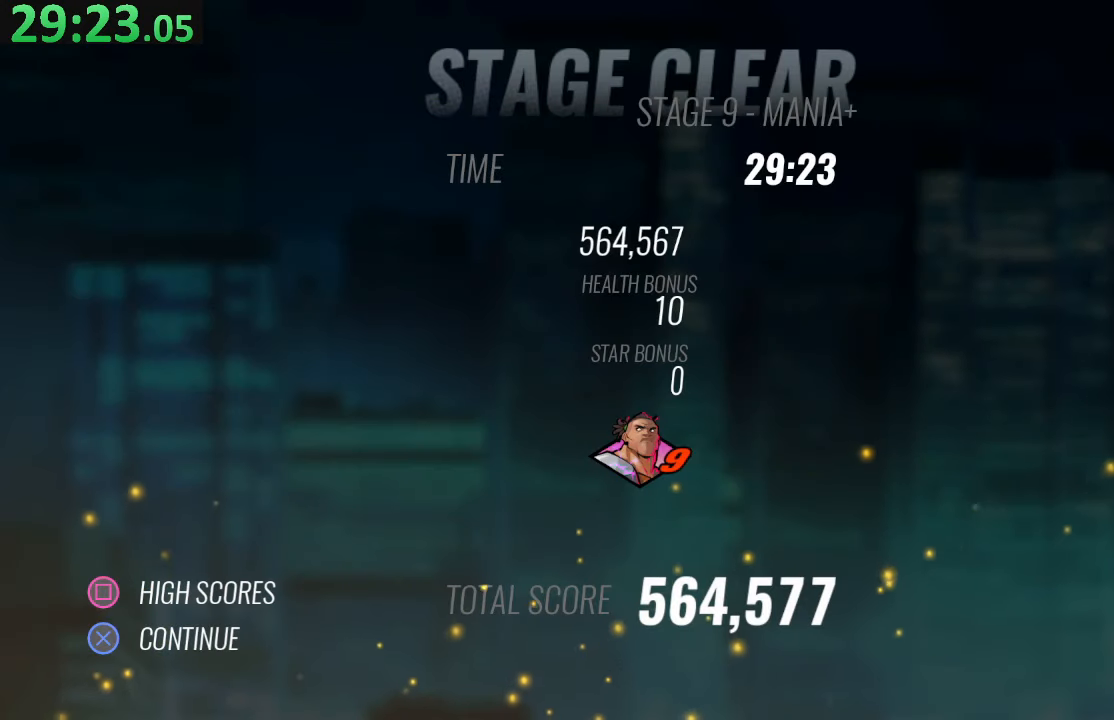
{"dt_ms": 500, "buttons": [], "left_stick": "center", "right_stick": "center", "events": [[133, "CROSS", "down"], [267, "CROSS", "up"]]}